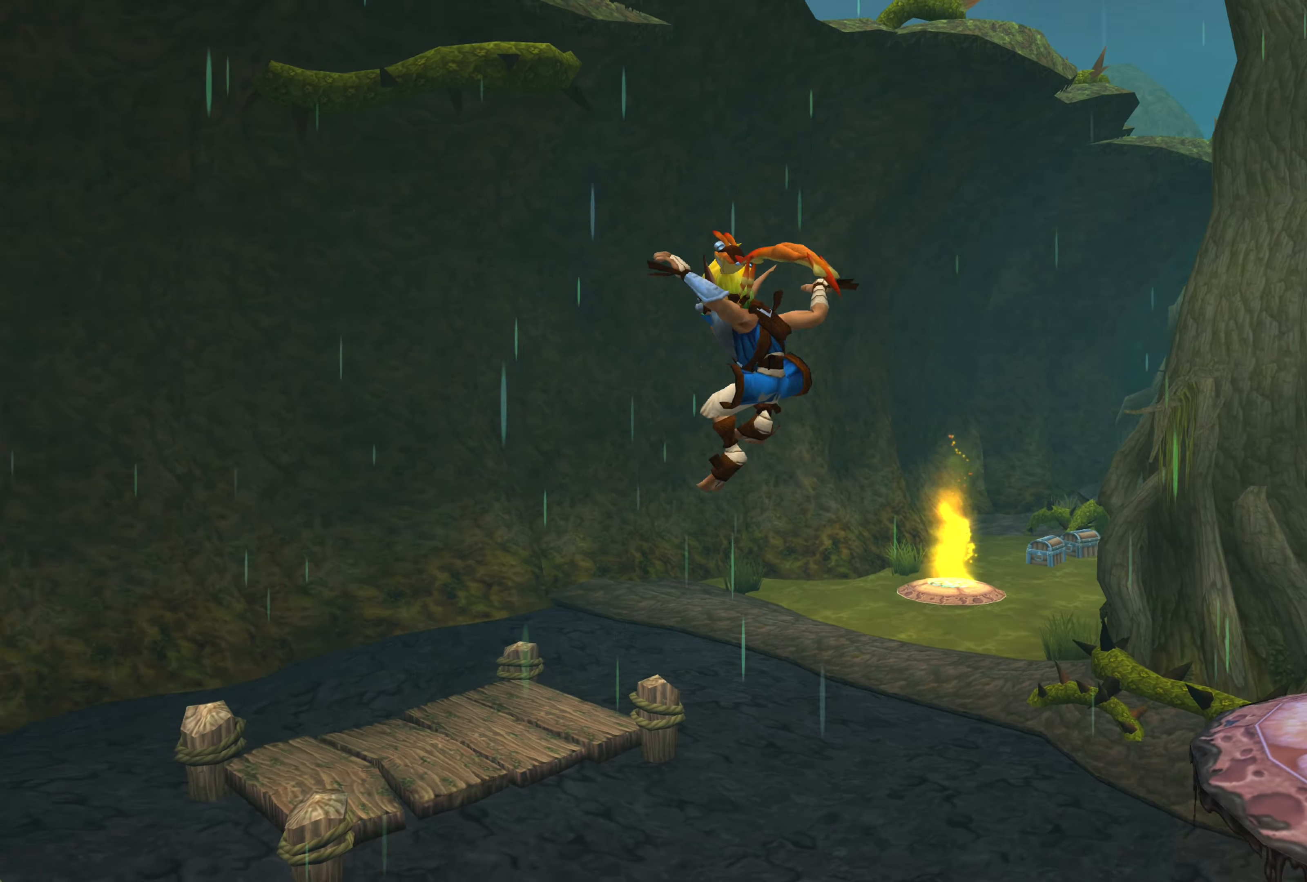
Gameplay with a controller (PlayStation layout); each line is a JSON object with the inputs held at the frame after it. "events" lists button and stick changes between this image and that frame as [ms after this image, input, new state], when the widget could be followed in between. Not read: L2 L3 R2 R3.
{"buttons": [], "left_stick": "up-left", "right_stick": "center", "events": [[34, "left_stick", "up"], [317, "left_stick", "up-left"]]}
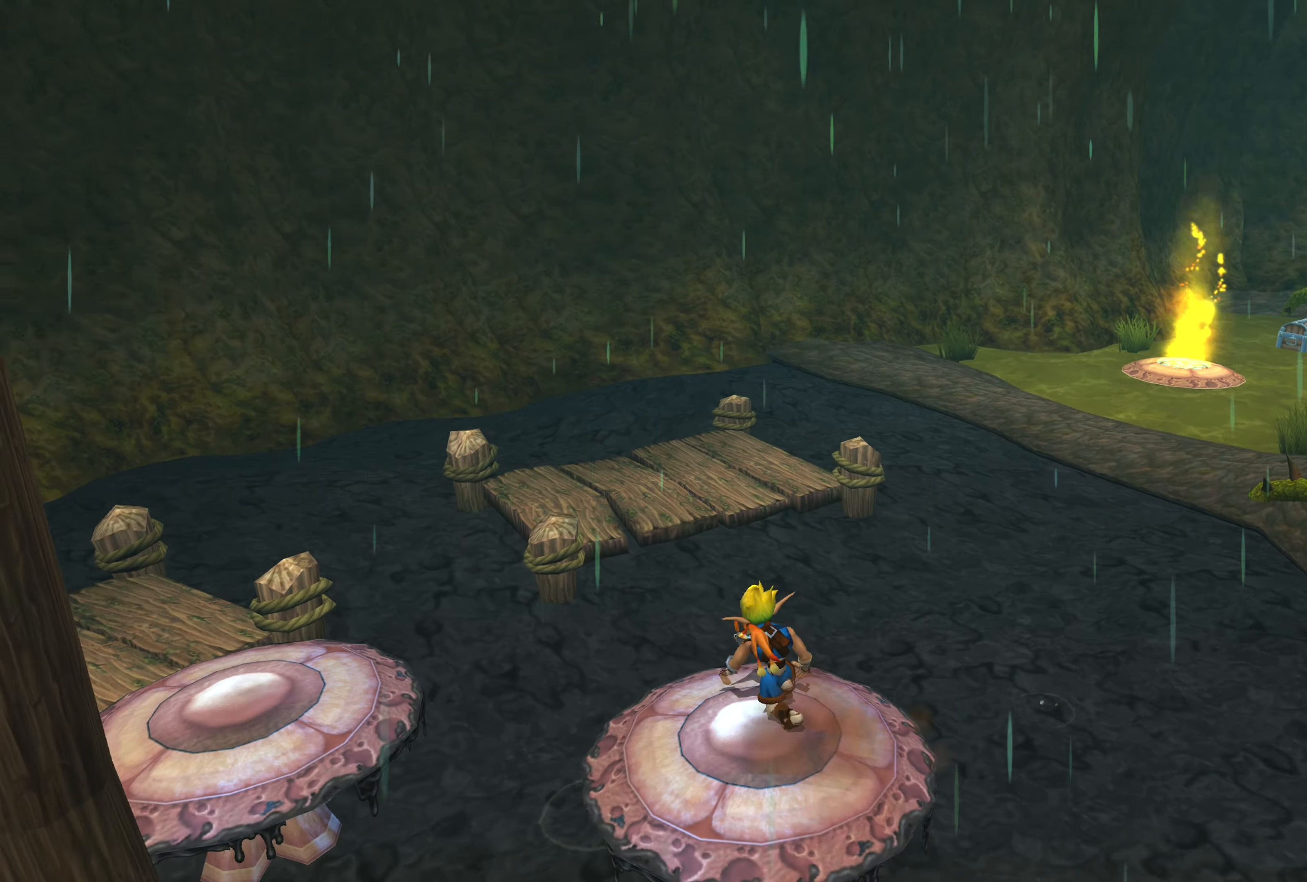
{"buttons": ["CROSS"], "left_stick": "up", "right_stick": "center", "events": [[34, "CROSS", "down"], [250, "CROSS", "up"], [484, "left_stick", "up"], [500, "CROSS", "down"]]}
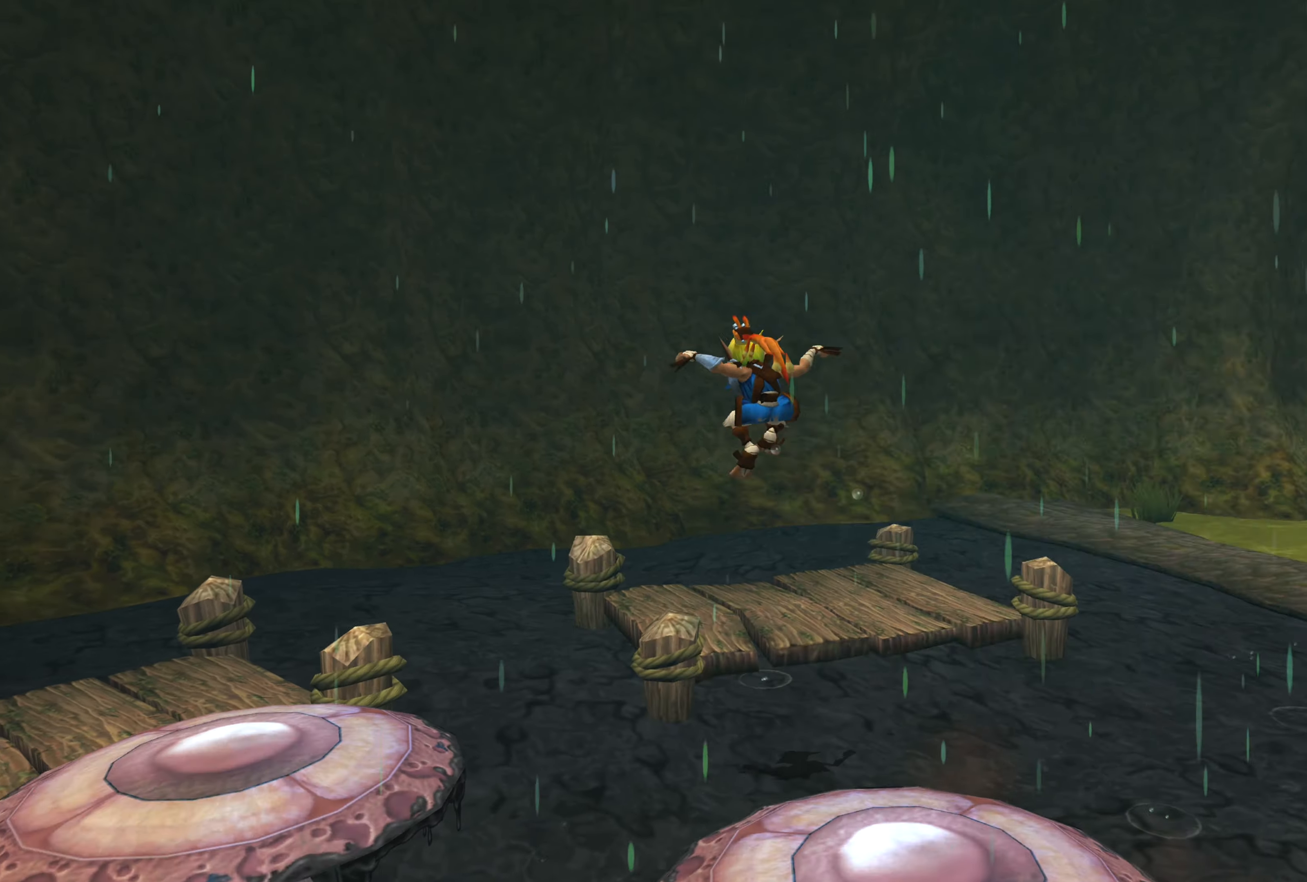
{"buttons": [], "left_stick": "up", "right_stick": "center", "events": [[167, "CROSS", "up"], [250, "CROSS", "down"], [317, "CROSS", "up"]]}
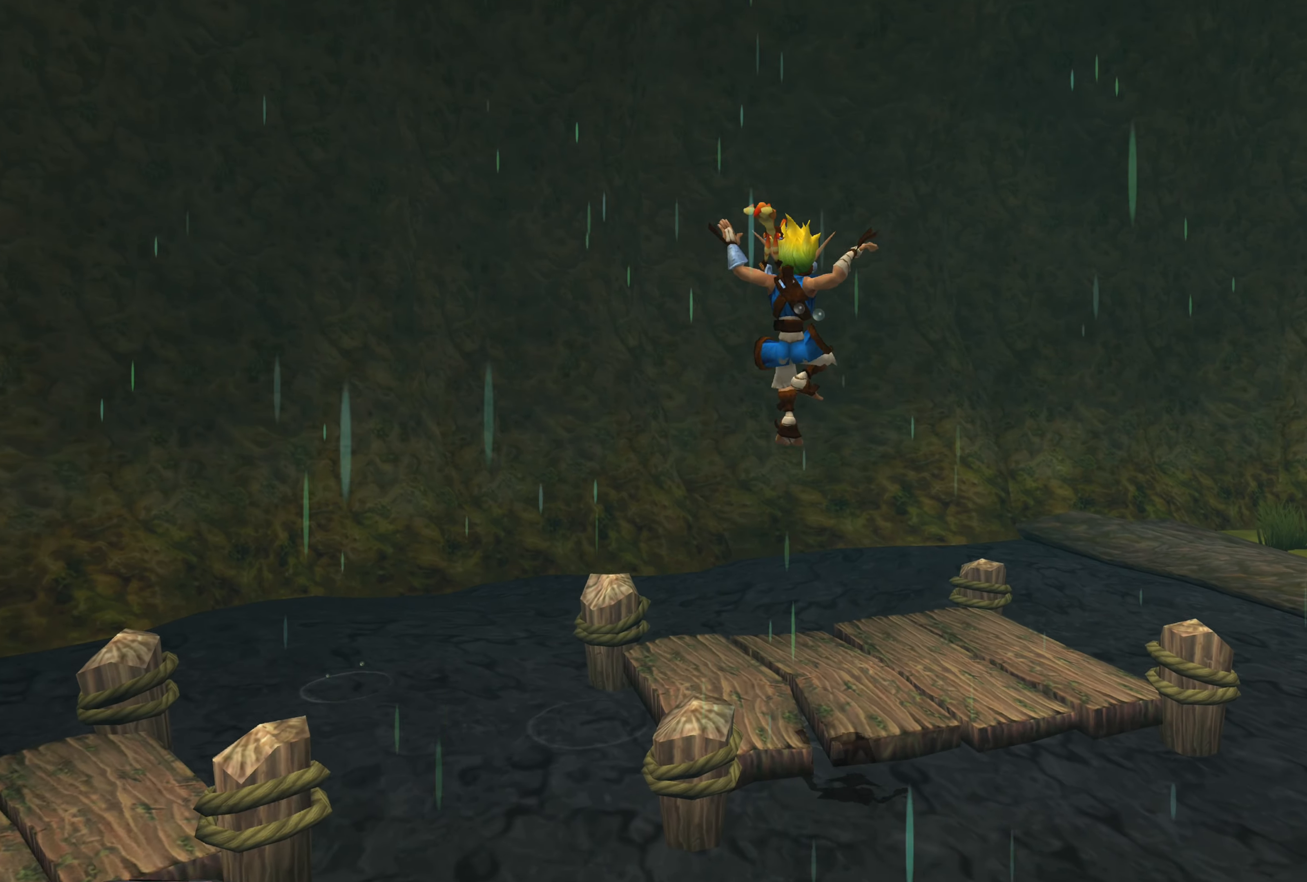
{"buttons": [], "left_stick": "up-right", "right_stick": "center", "events": [[284, "left_stick", "up-right"]]}
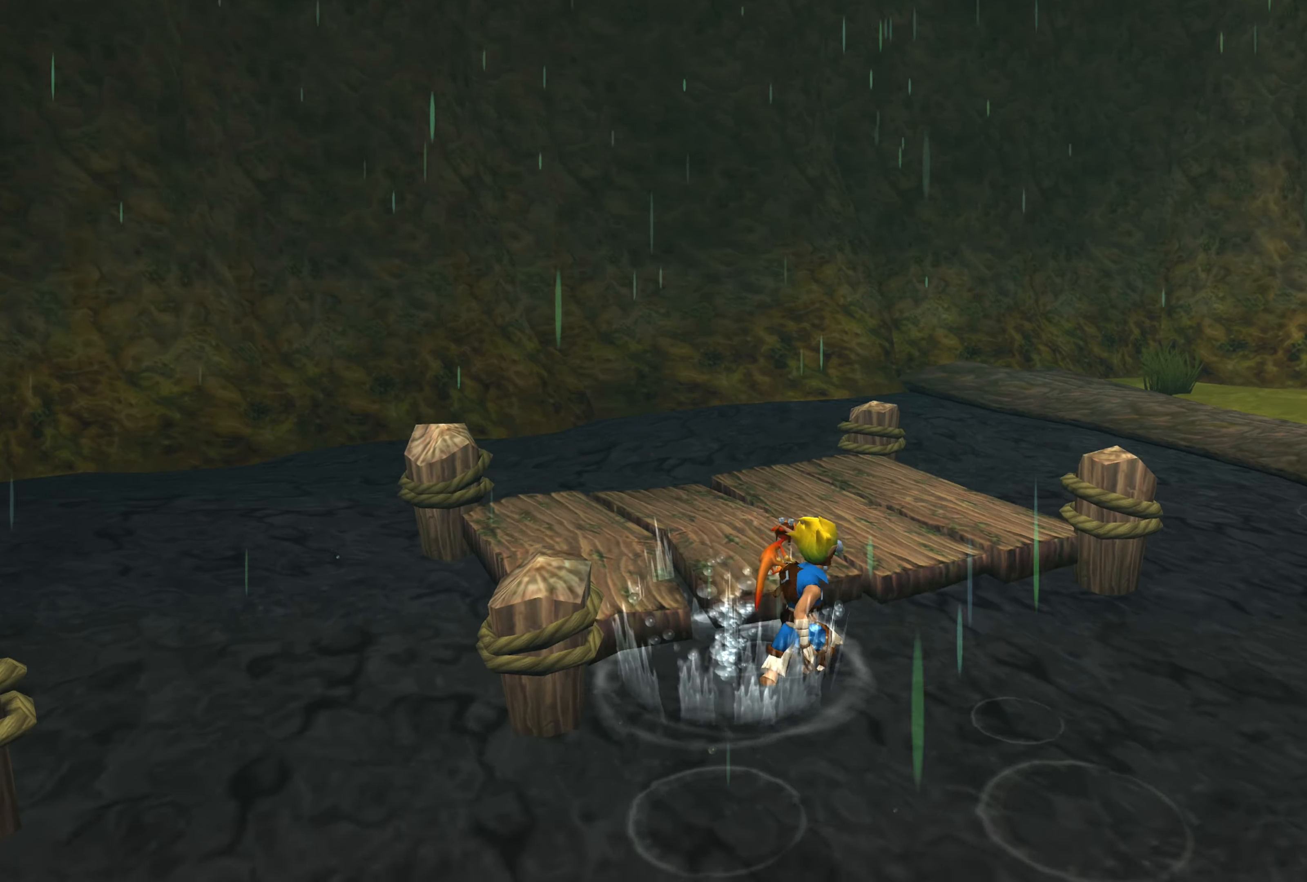
{"buttons": [], "left_stick": "up", "right_stick": "center", "events": [[50, "left_stick", "up"], [117, "CROSS", "down"], [267, "CROSS", "up"]]}
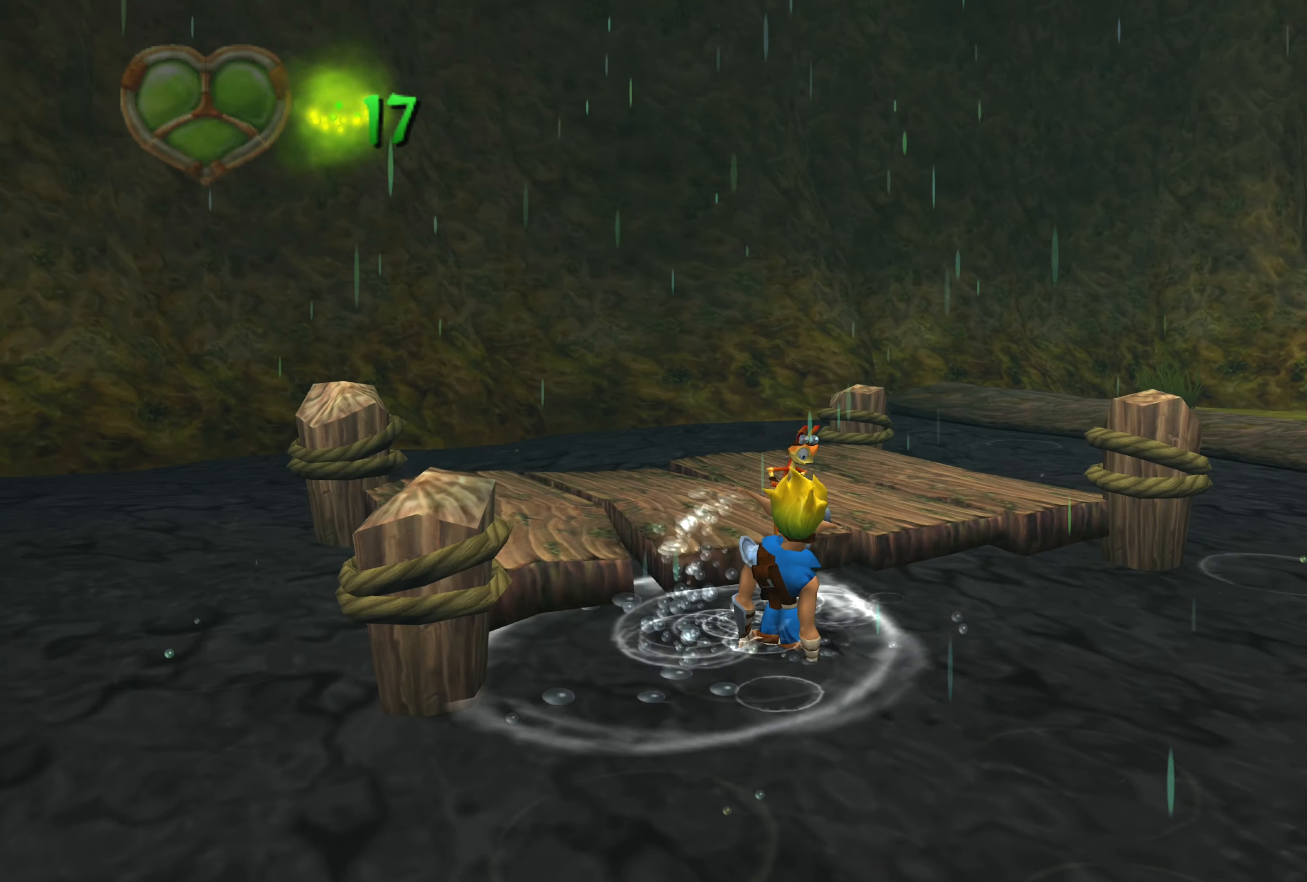
{"buttons": [], "left_stick": "center", "right_stick": "center", "events": [[67, "CROSS", "down"], [217, "CROSS", "up"], [484, "left_stick", "center"]]}
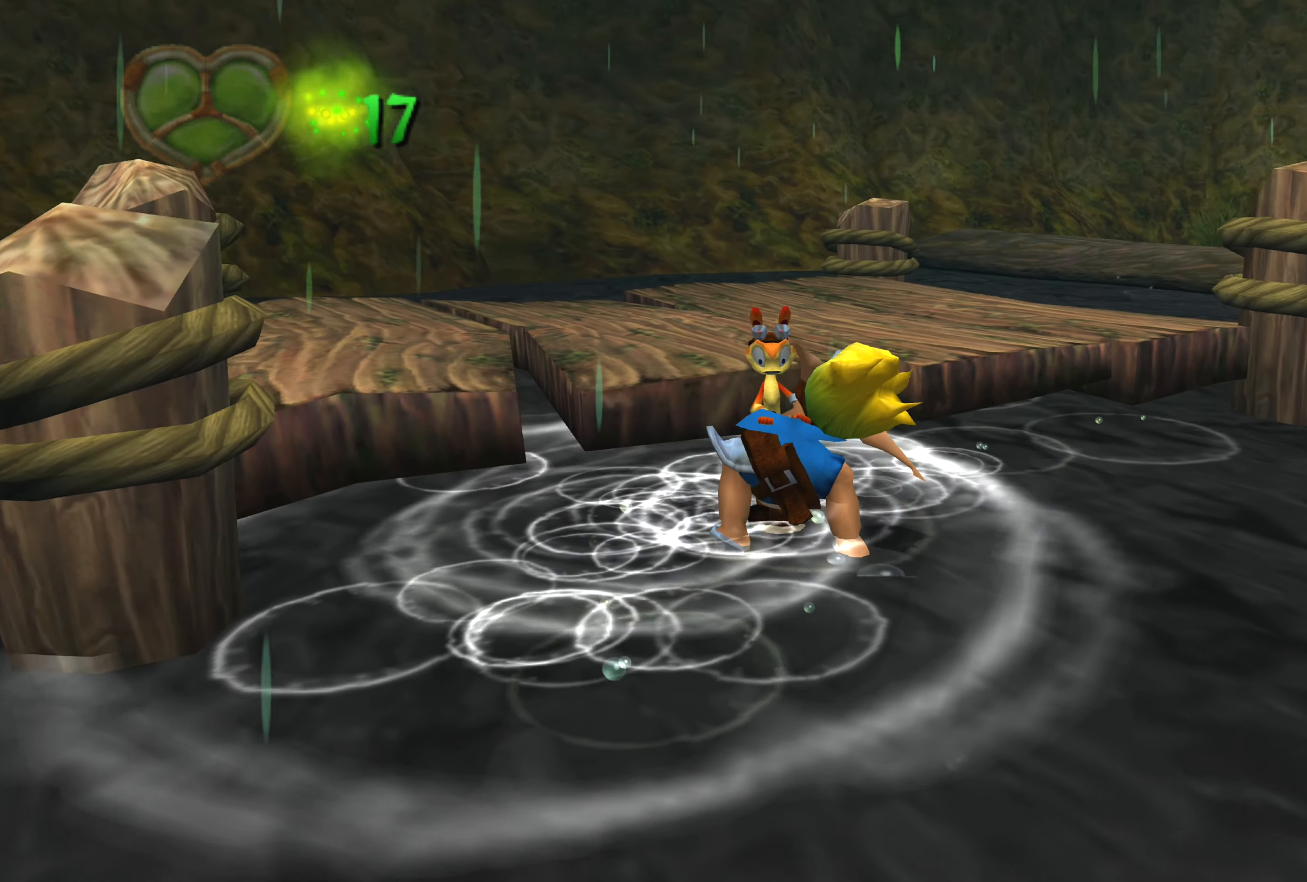
{"buttons": [], "left_stick": "center", "right_stick": "center", "events": []}
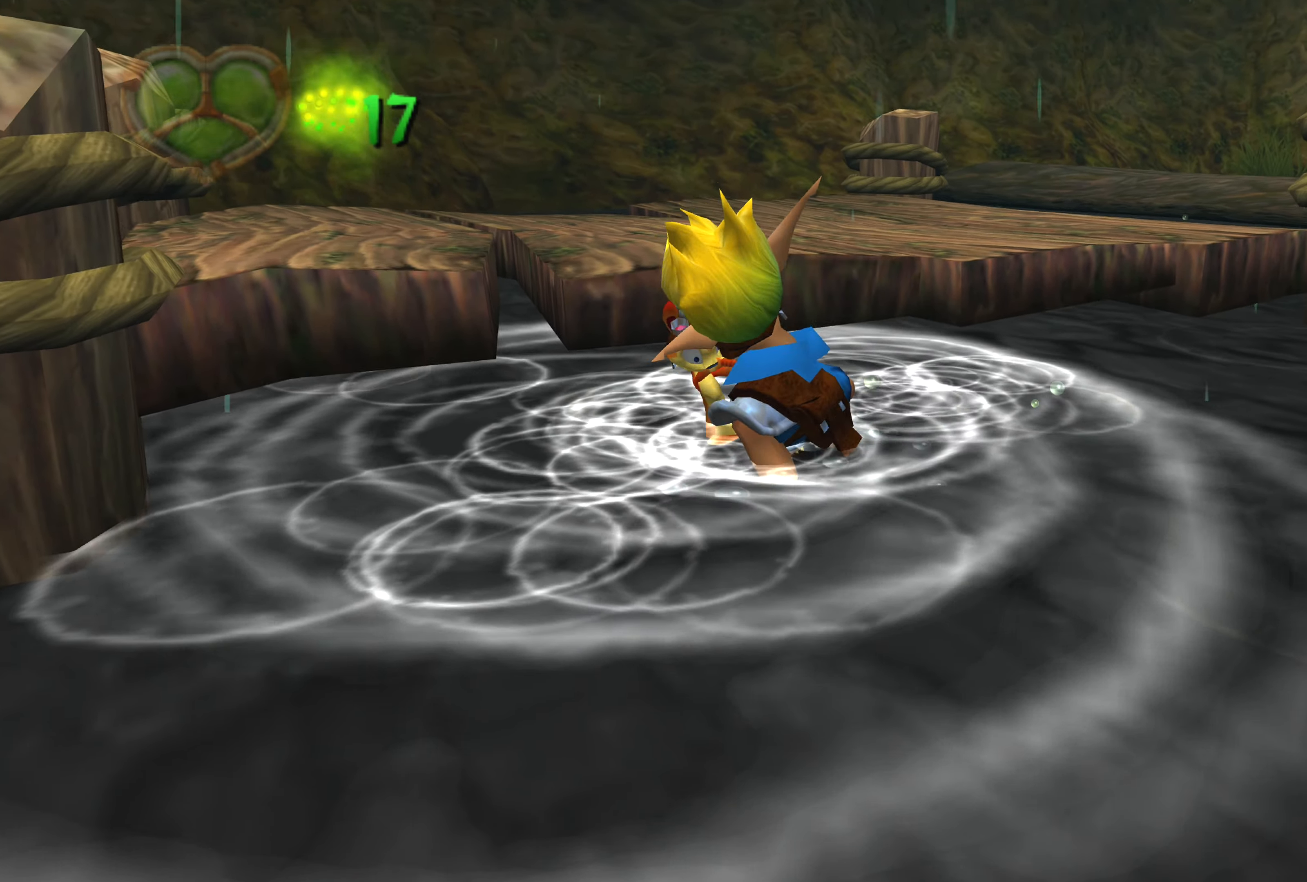
{"buttons": [], "left_stick": "center", "right_stick": "center", "events": []}
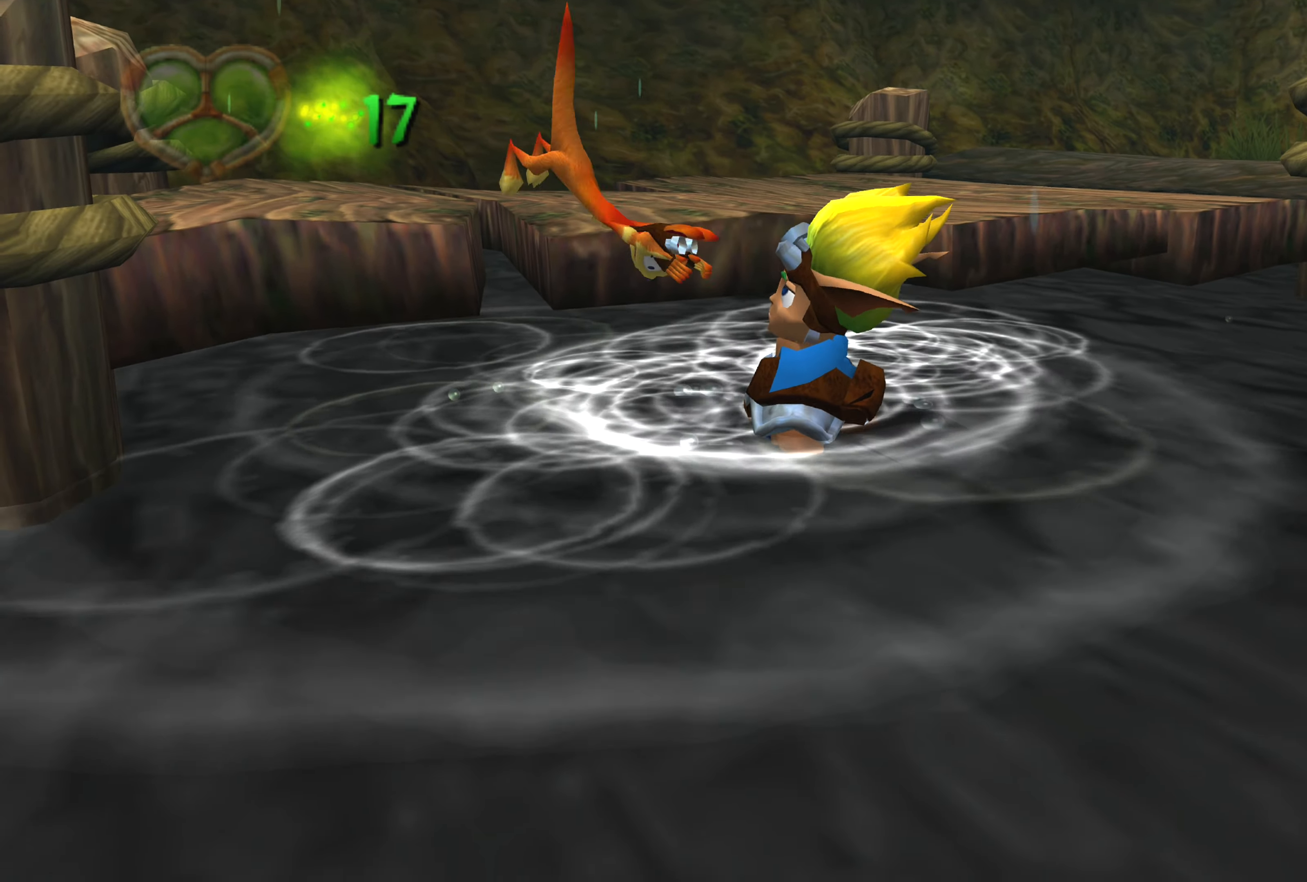
{"buttons": [], "left_stick": "center", "right_stick": "center", "events": []}
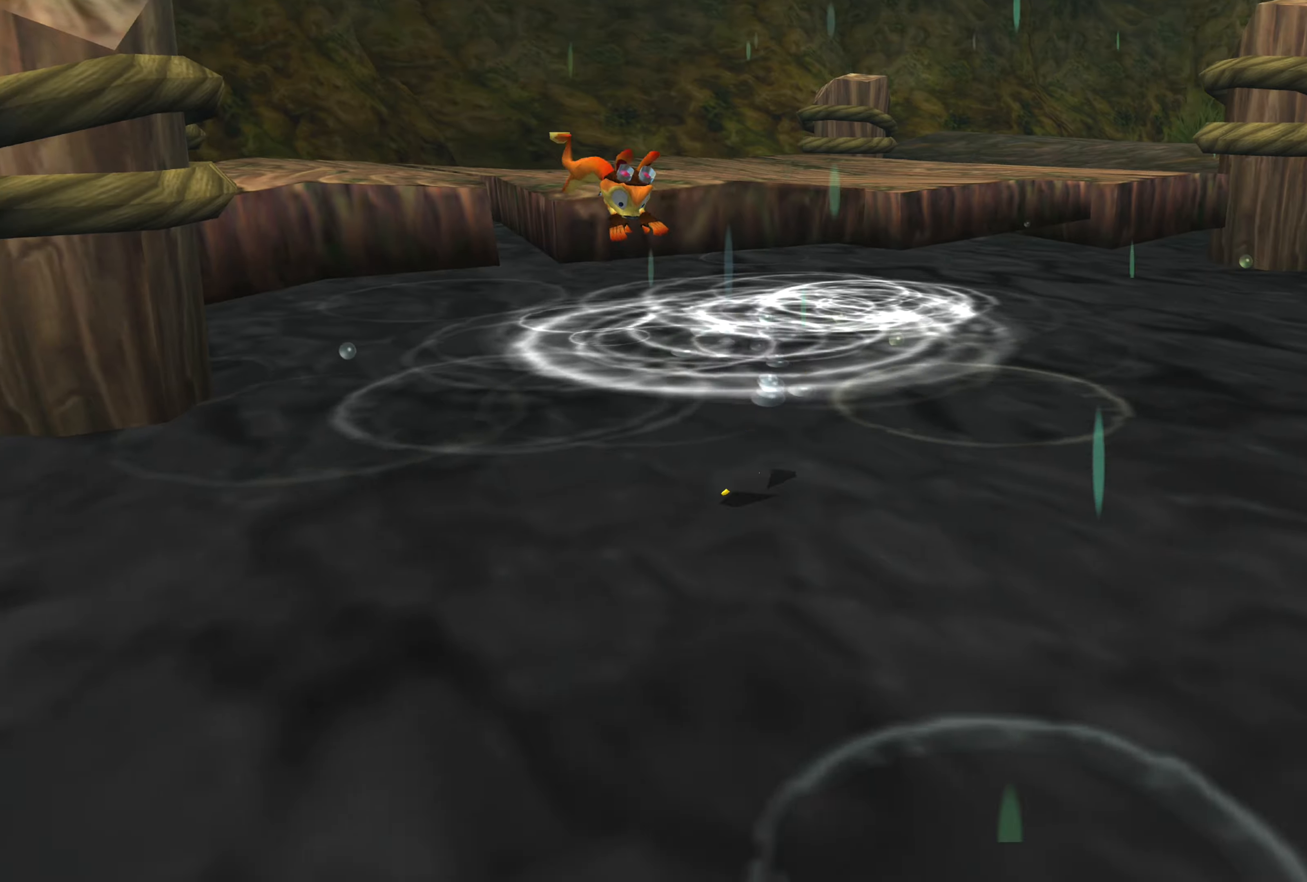
{"buttons": [], "left_stick": "center", "right_stick": "center", "events": []}
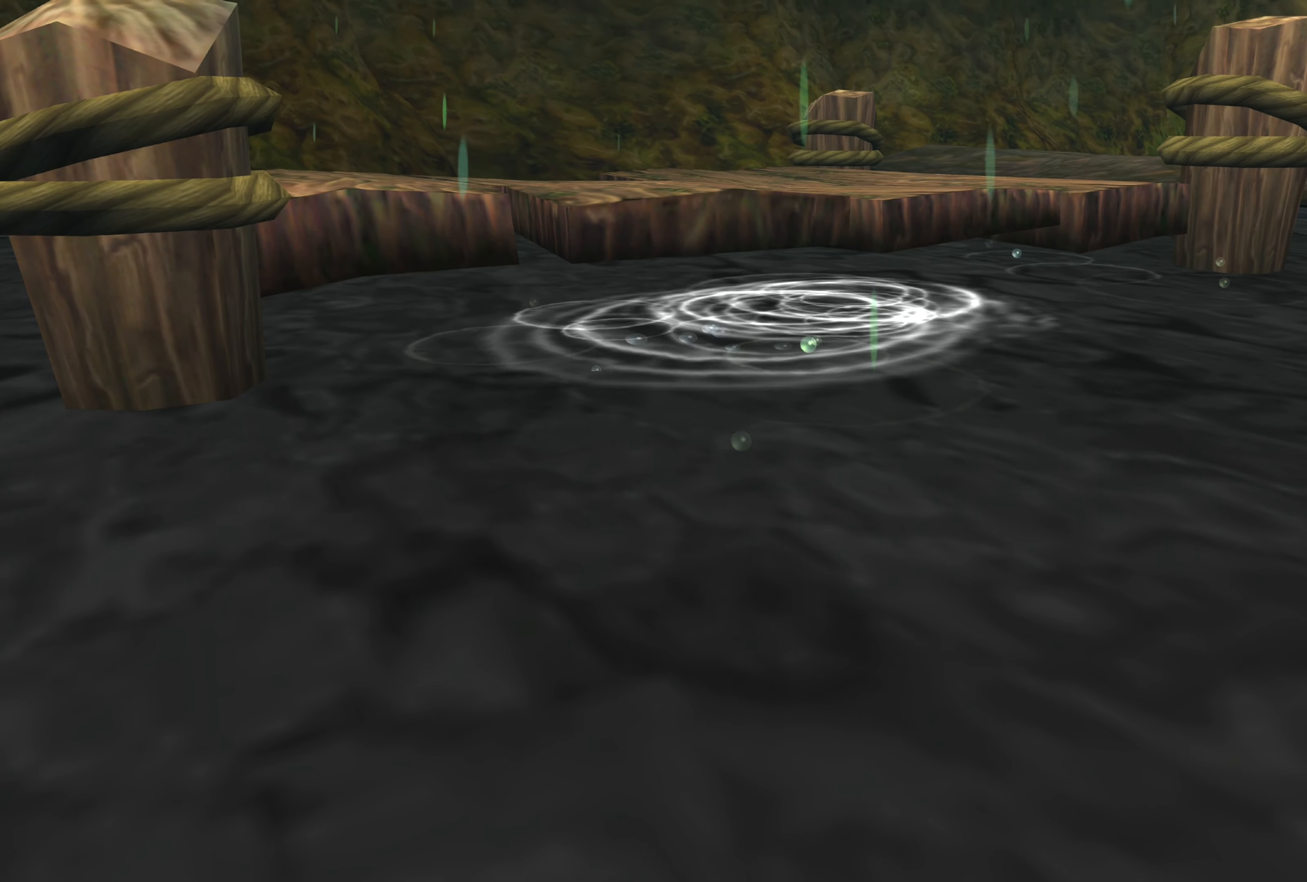
{"buttons": [], "left_stick": "center", "right_stick": "center", "events": []}
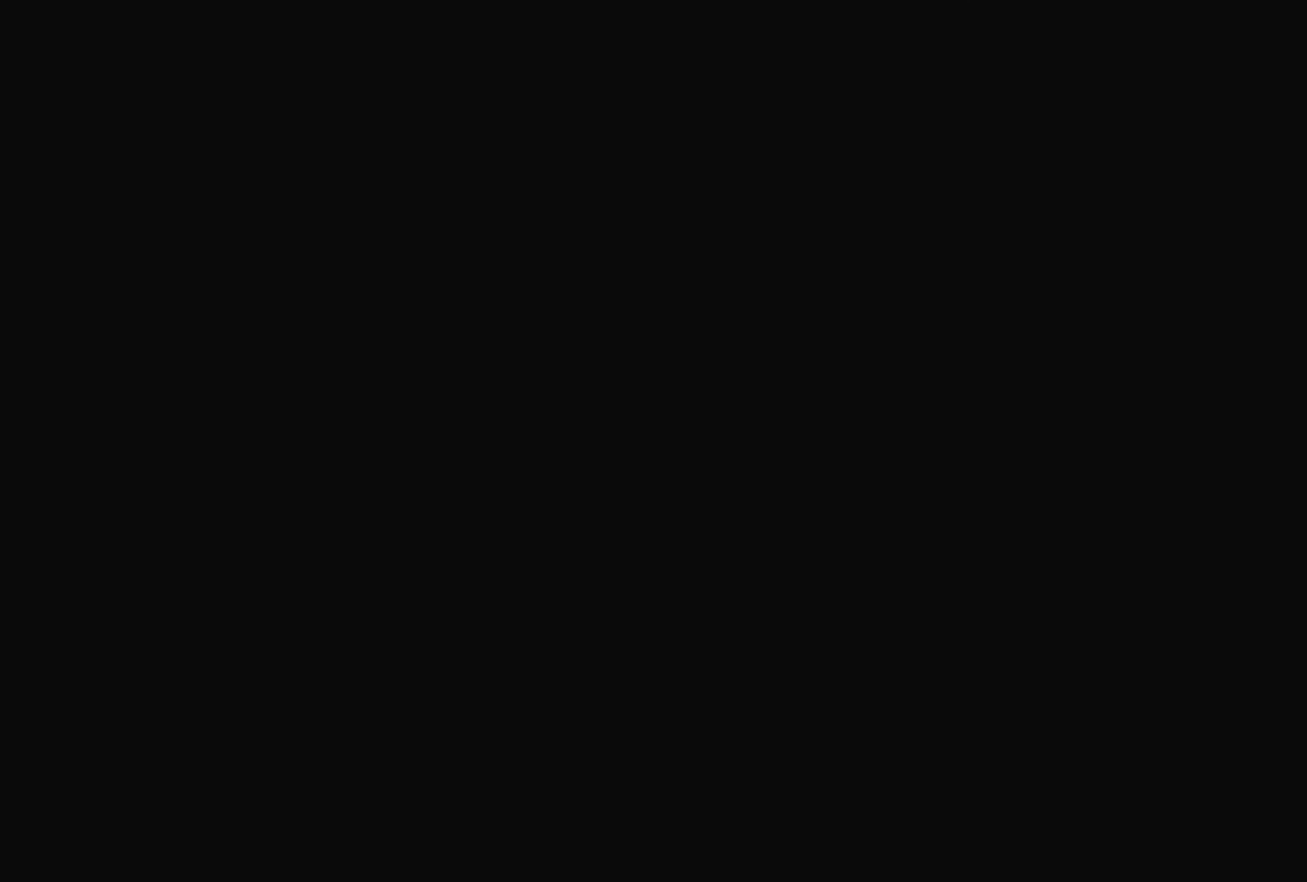
{"buttons": [], "left_stick": "center", "right_stick": "center", "events": []}
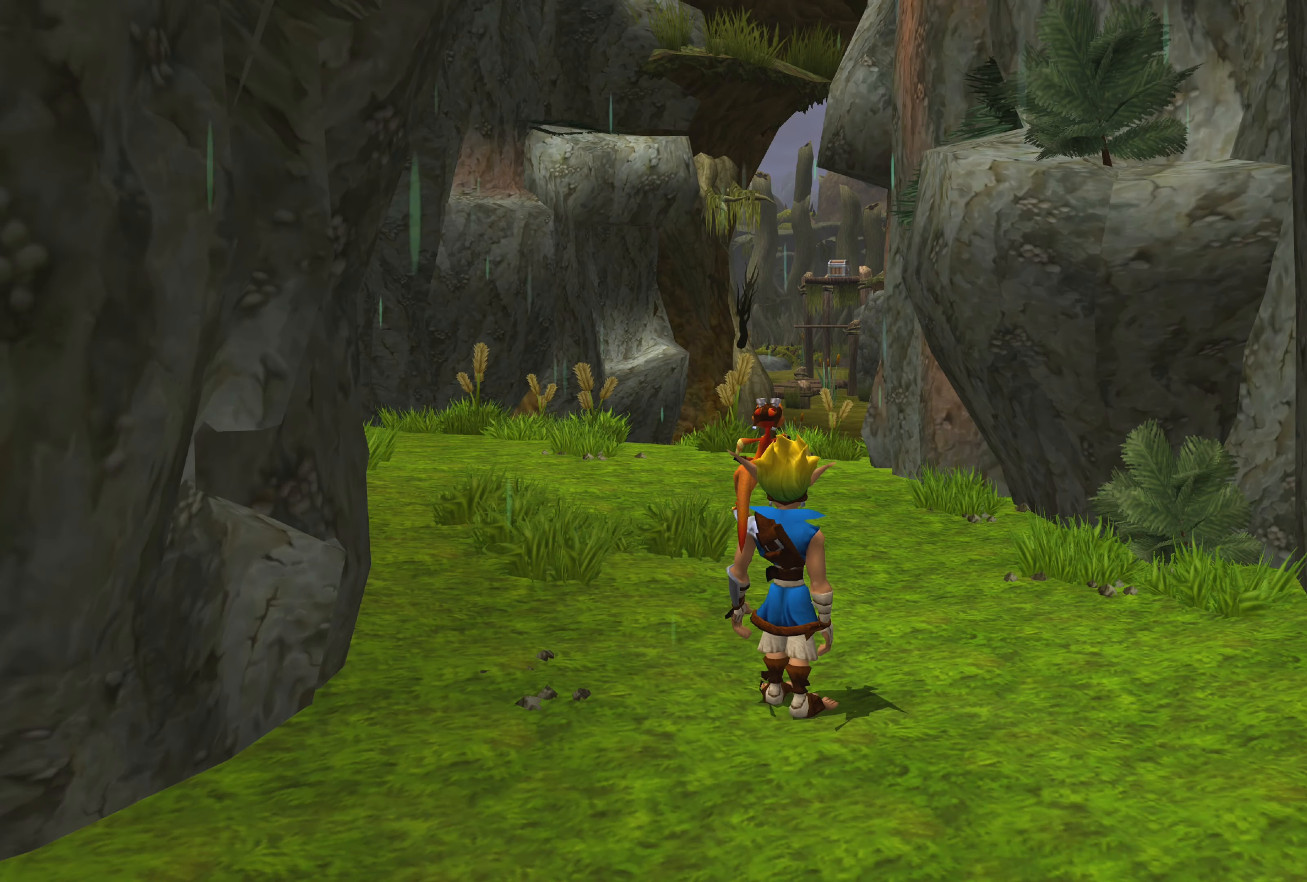
{"buttons": [], "left_stick": "up", "right_stick": "center", "events": [[250, "left_stick", "up"]]}
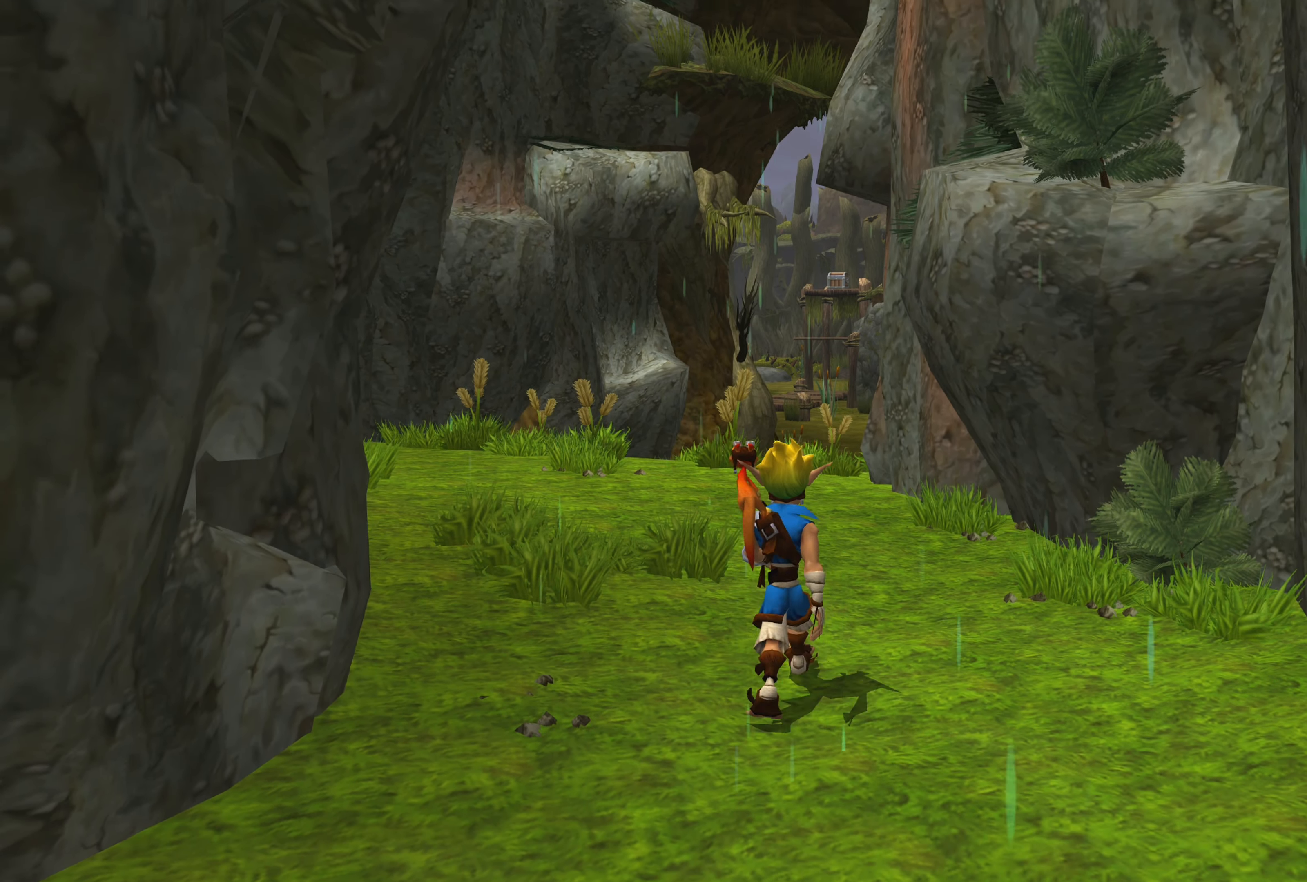
{"buttons": [], "left_stick": "up", "right_stick": "center", "events": []}
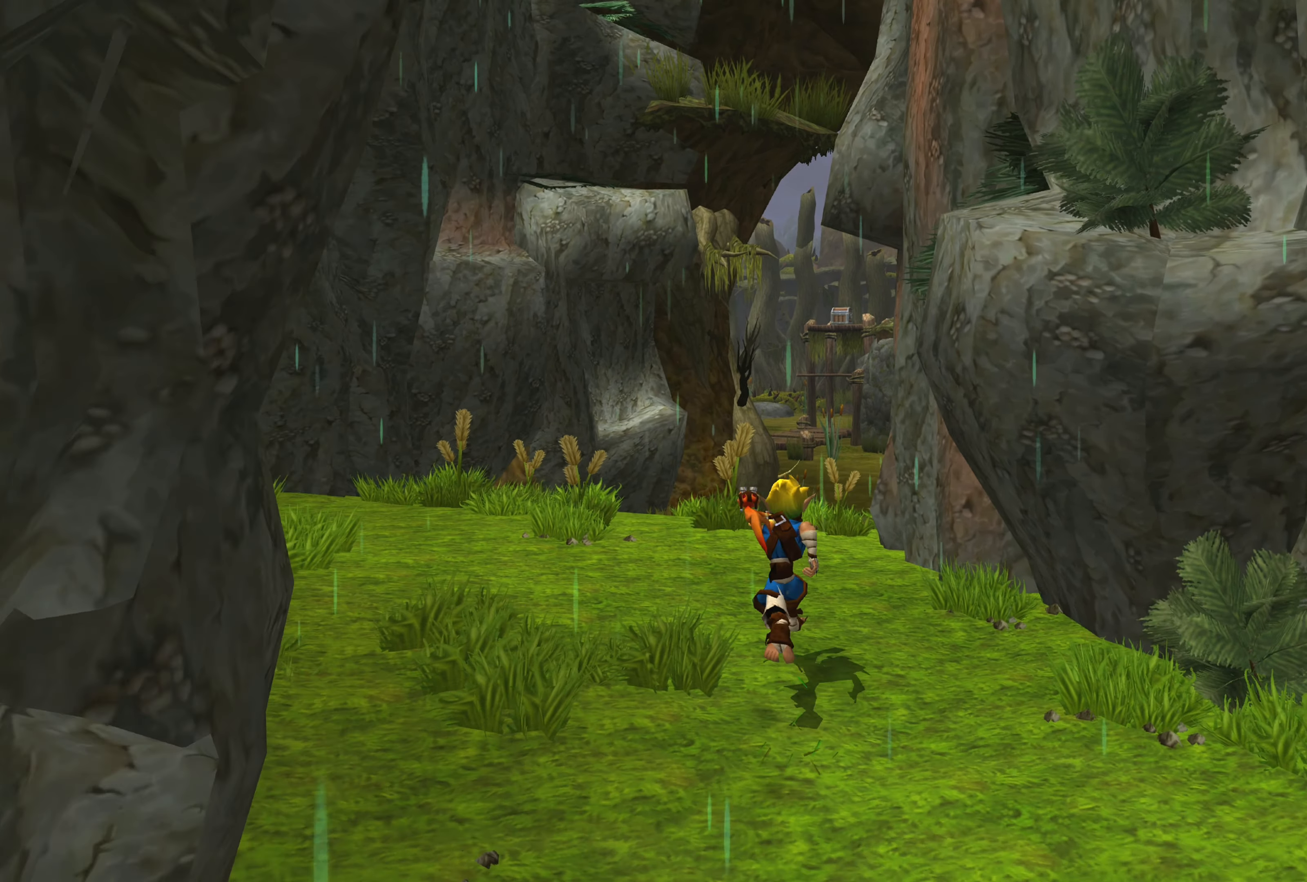
{"buttons": [], "left_stick": "up", "right_stick": "center", "events": []}
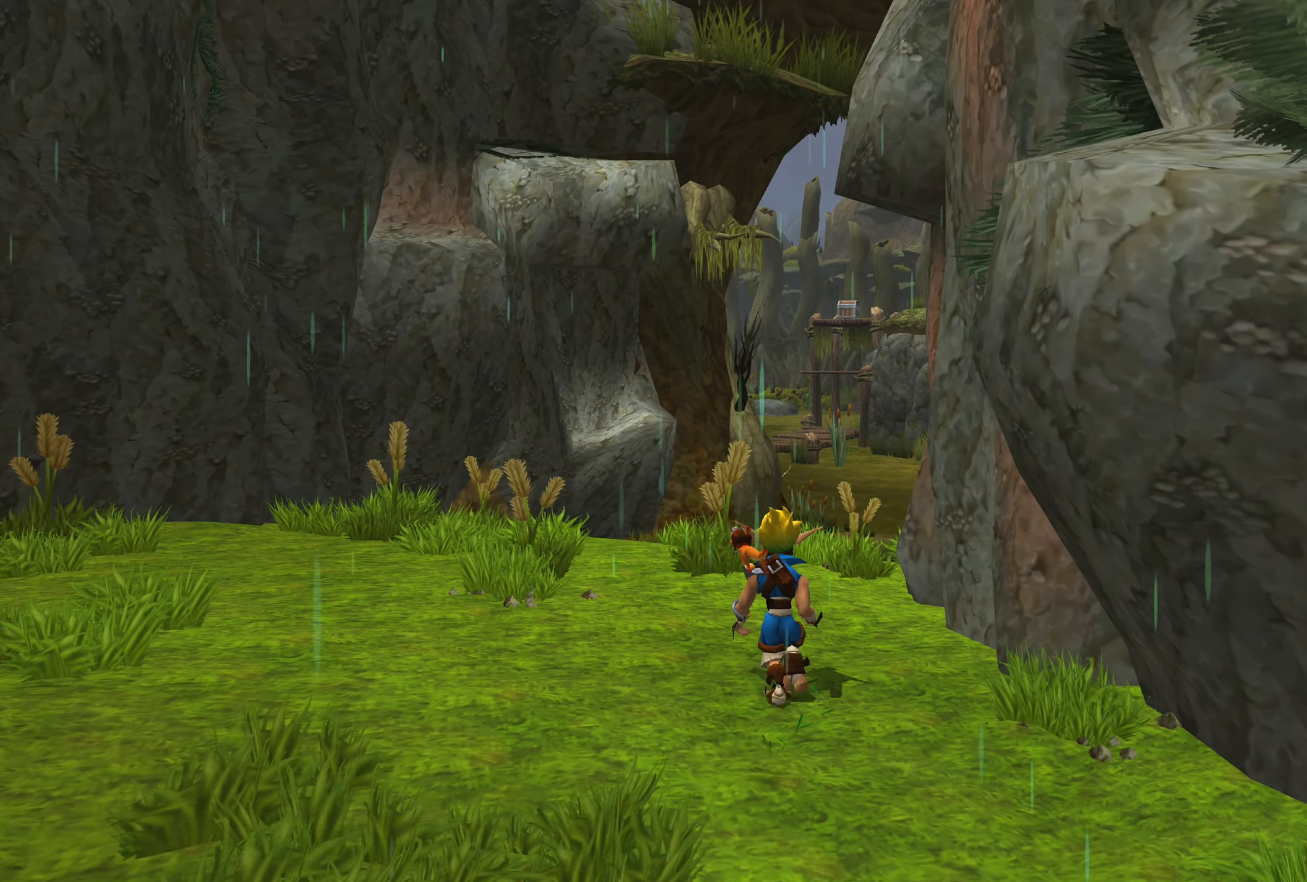
{"buttons": [], "left_stick": "up", "right_stick": "center", "events": []}
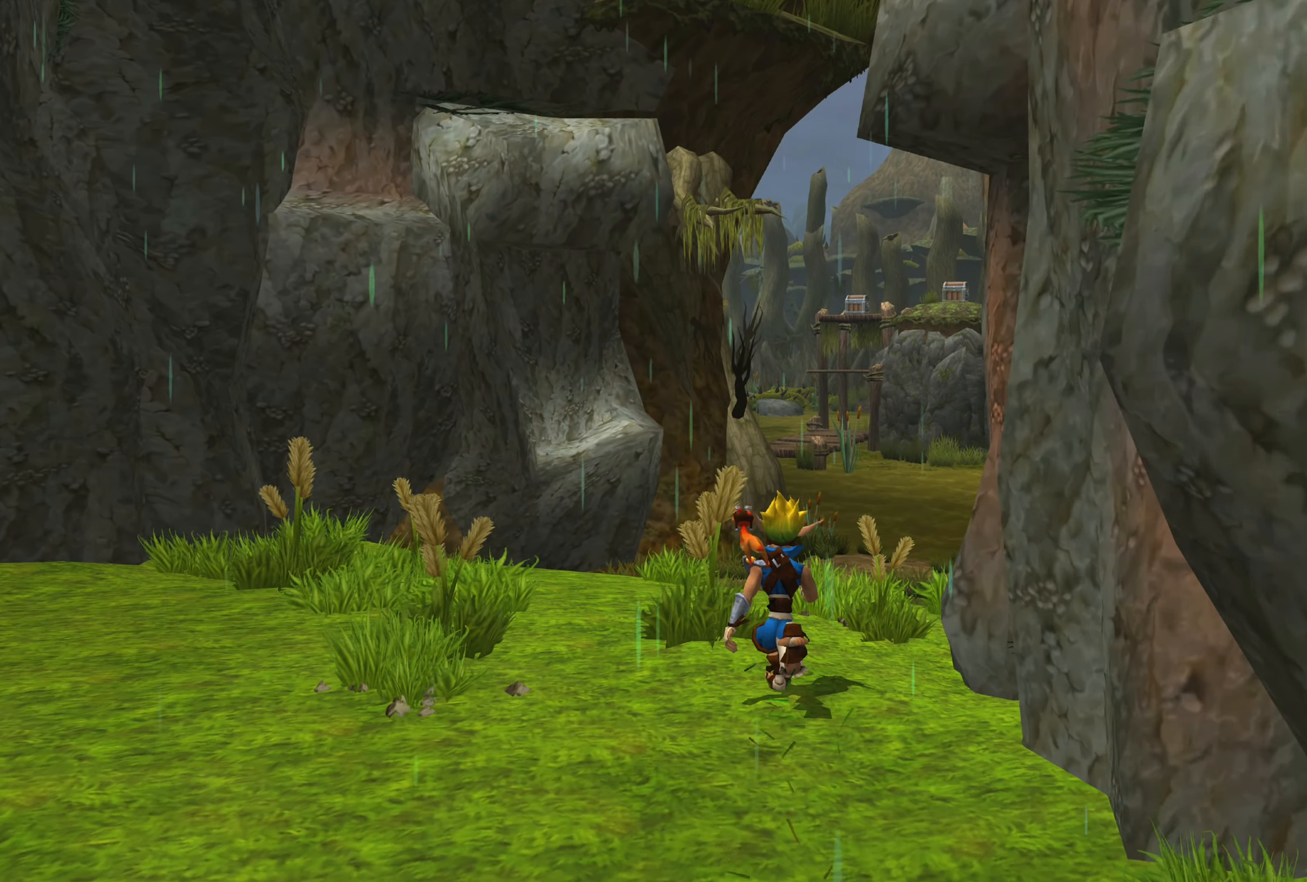
{"buttons": [], "left_stick": "up", "right_stick": "center", "events": []}
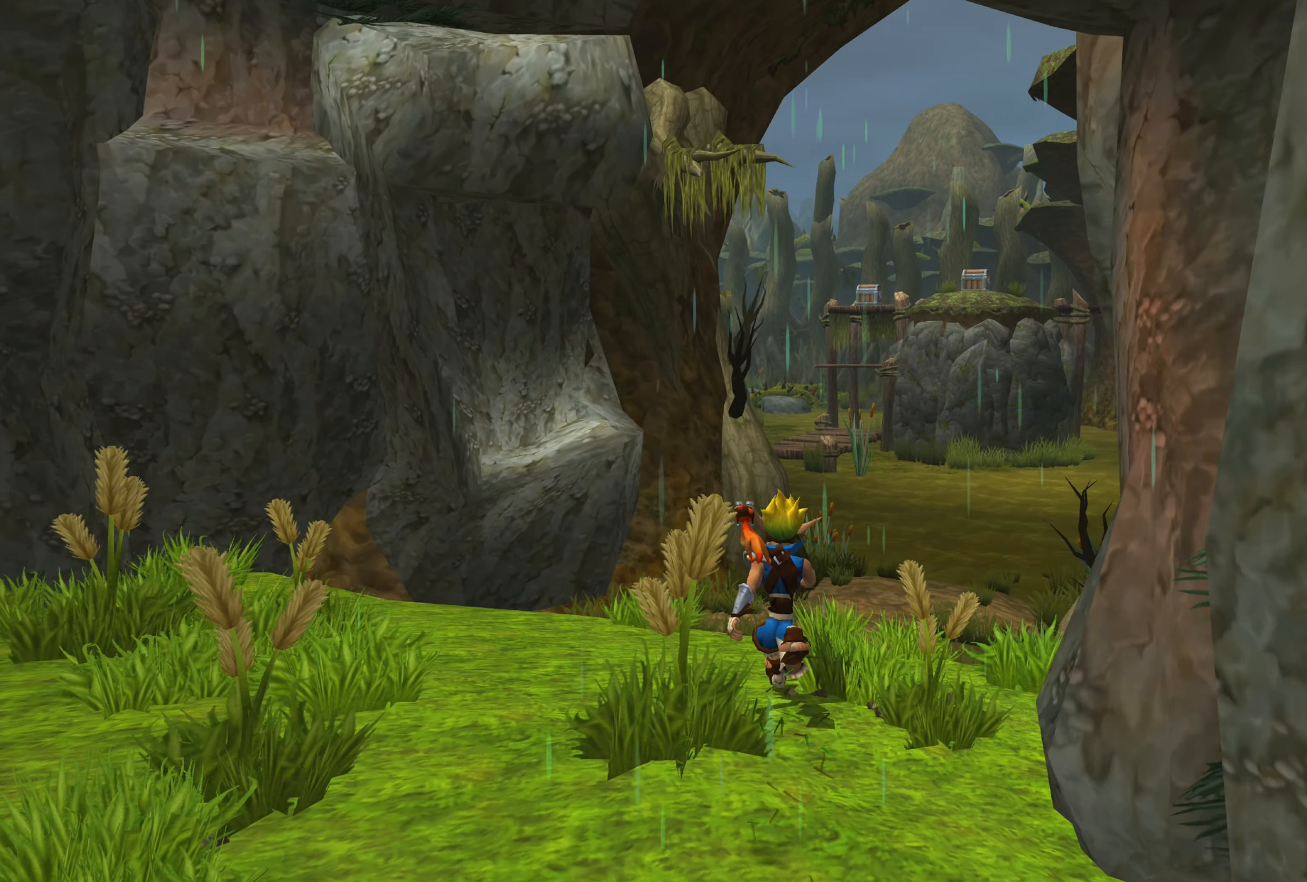
{"buttons": [], "left_stick": "up", "right_stick": "center", "events": []}
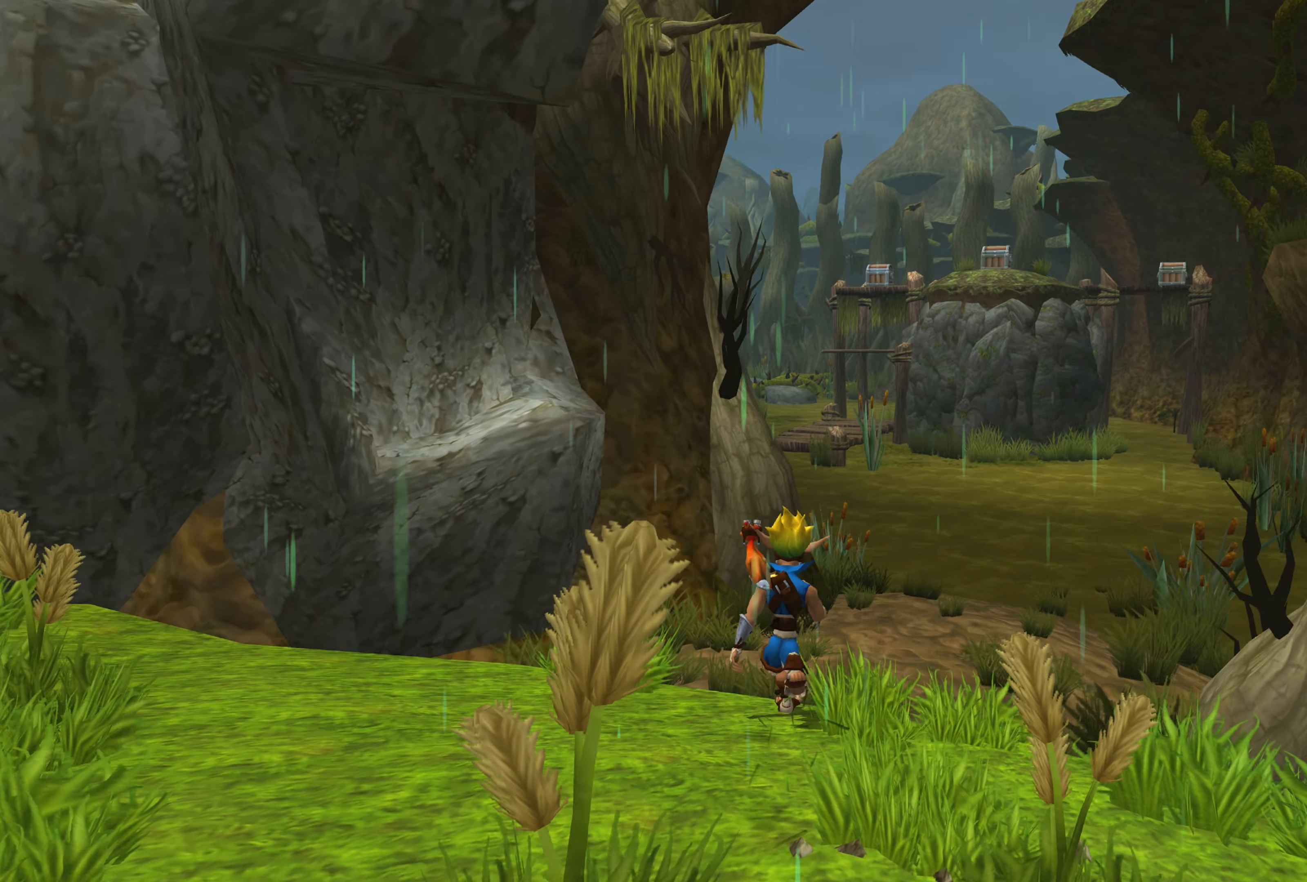
{"buttons": [], "left_stick": "up", "right_stick": "center", "events": []}
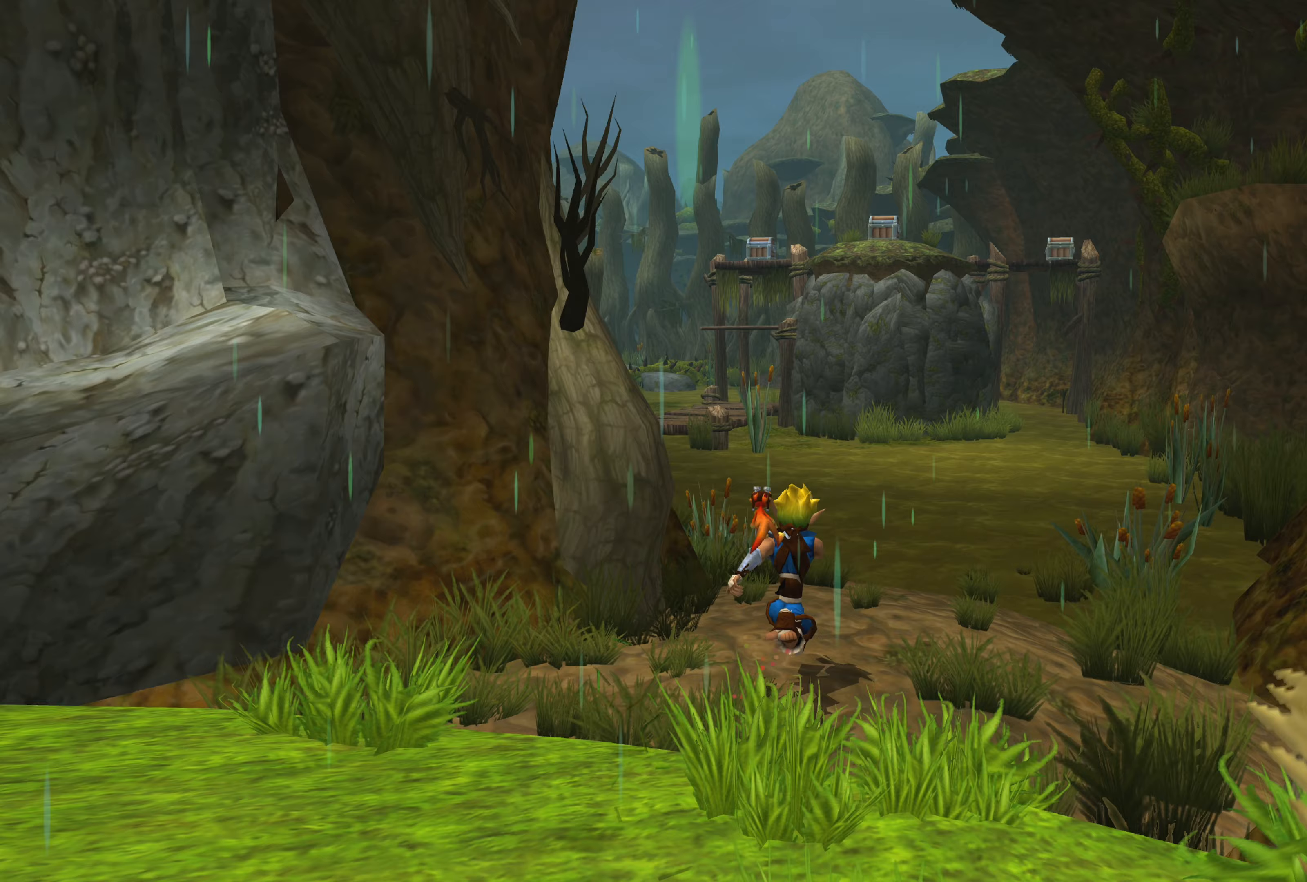
{"buttons": [], "left_stick": "up", "right_stick": "center", "events": []}
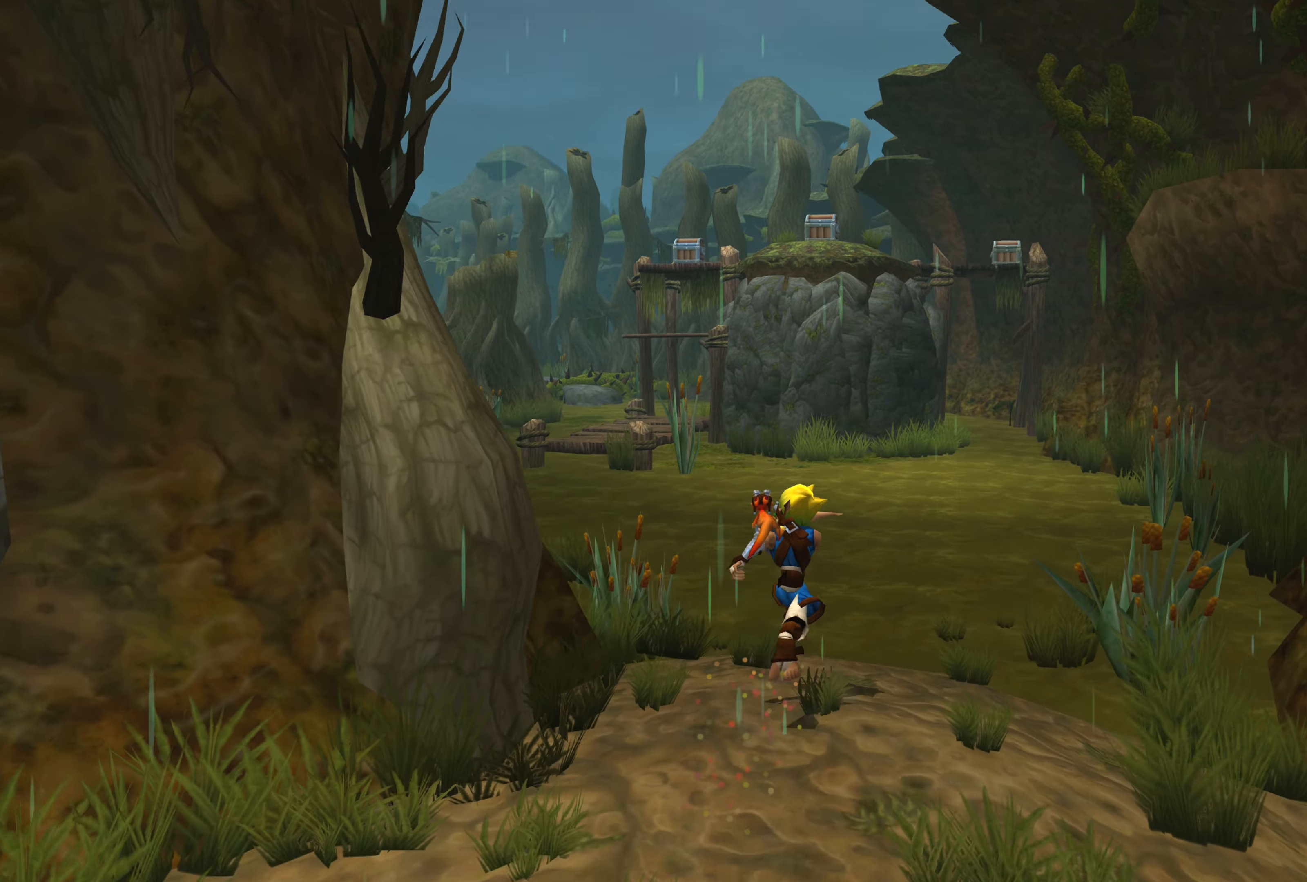
{"buttons": [], "left_stick": "up", "right_stick": "center", "events": []}
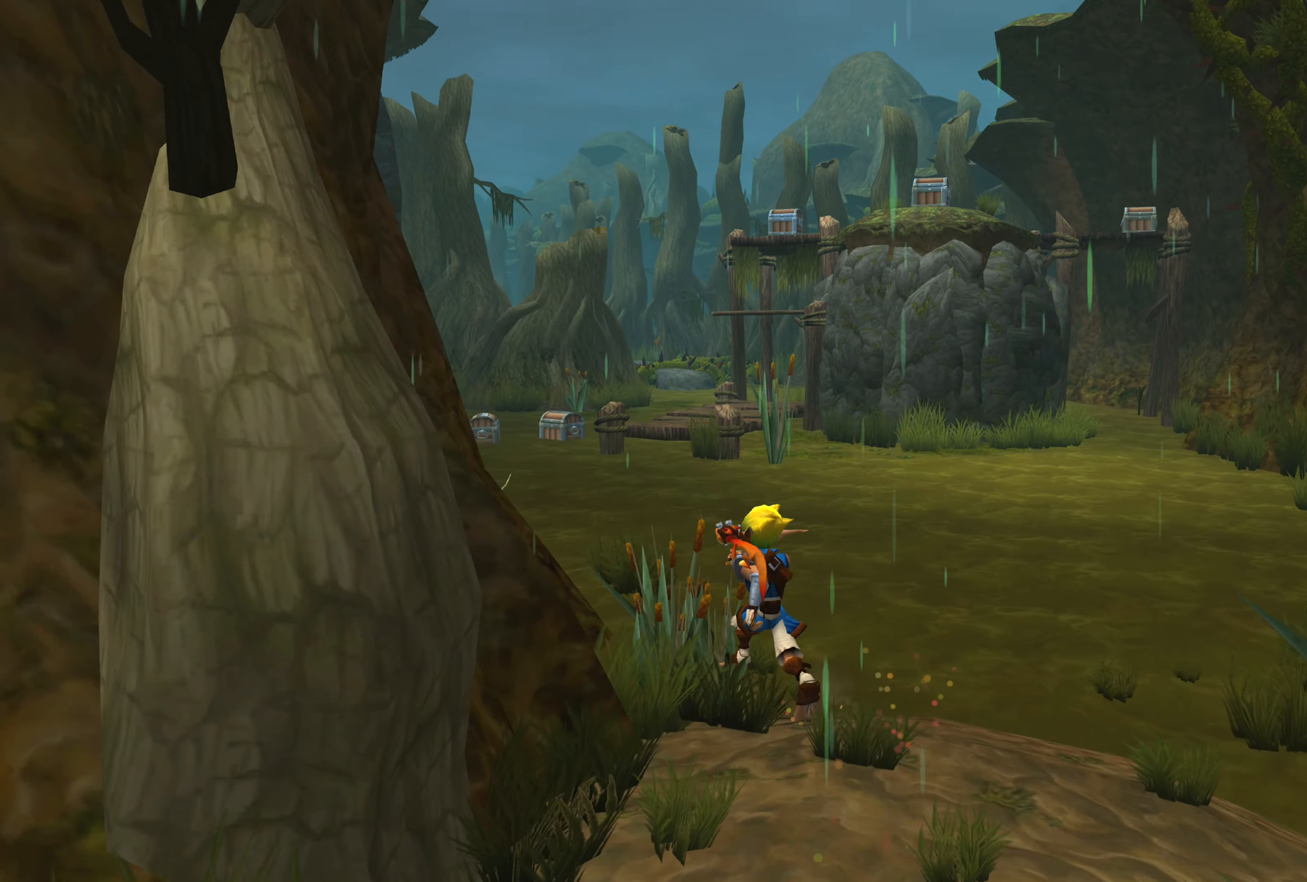
{"buttons": [], "left_stick": "up", "right_stick": "center", "events": []}
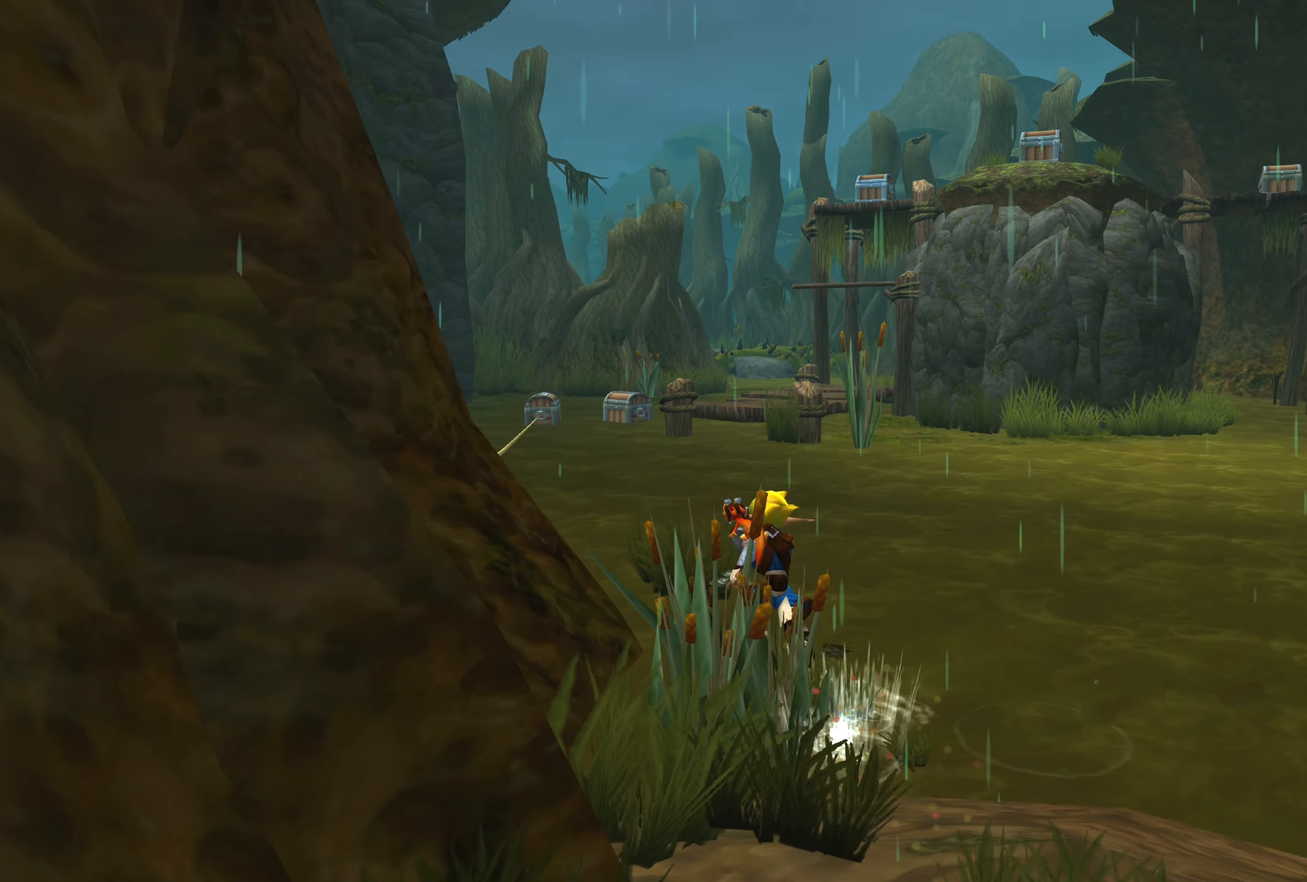
{"buttons": [], "left_stick": "up", "right_stick": "center", "events": []}
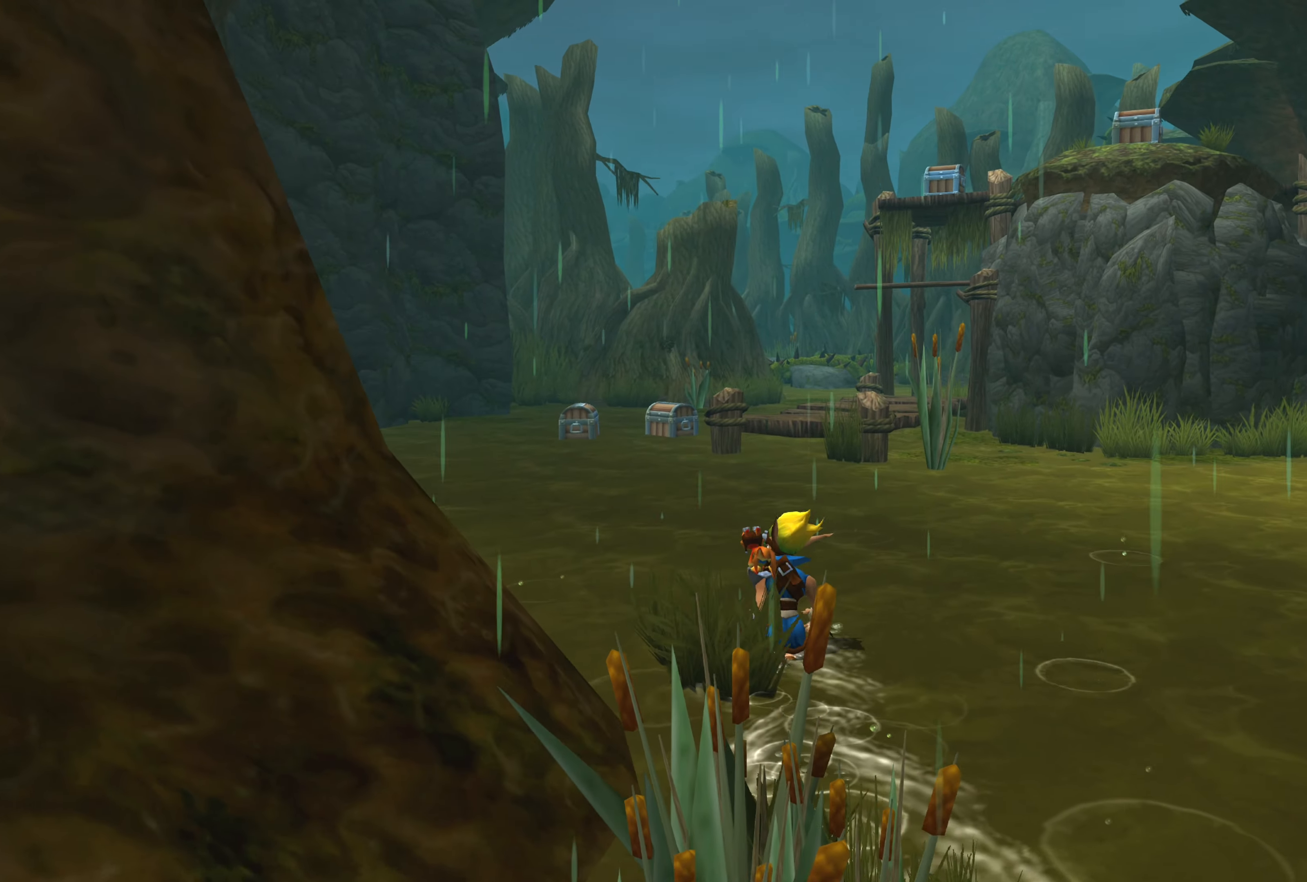
{"buttons": [], "left_stick": "up", "right_stick": "center", "events": []}
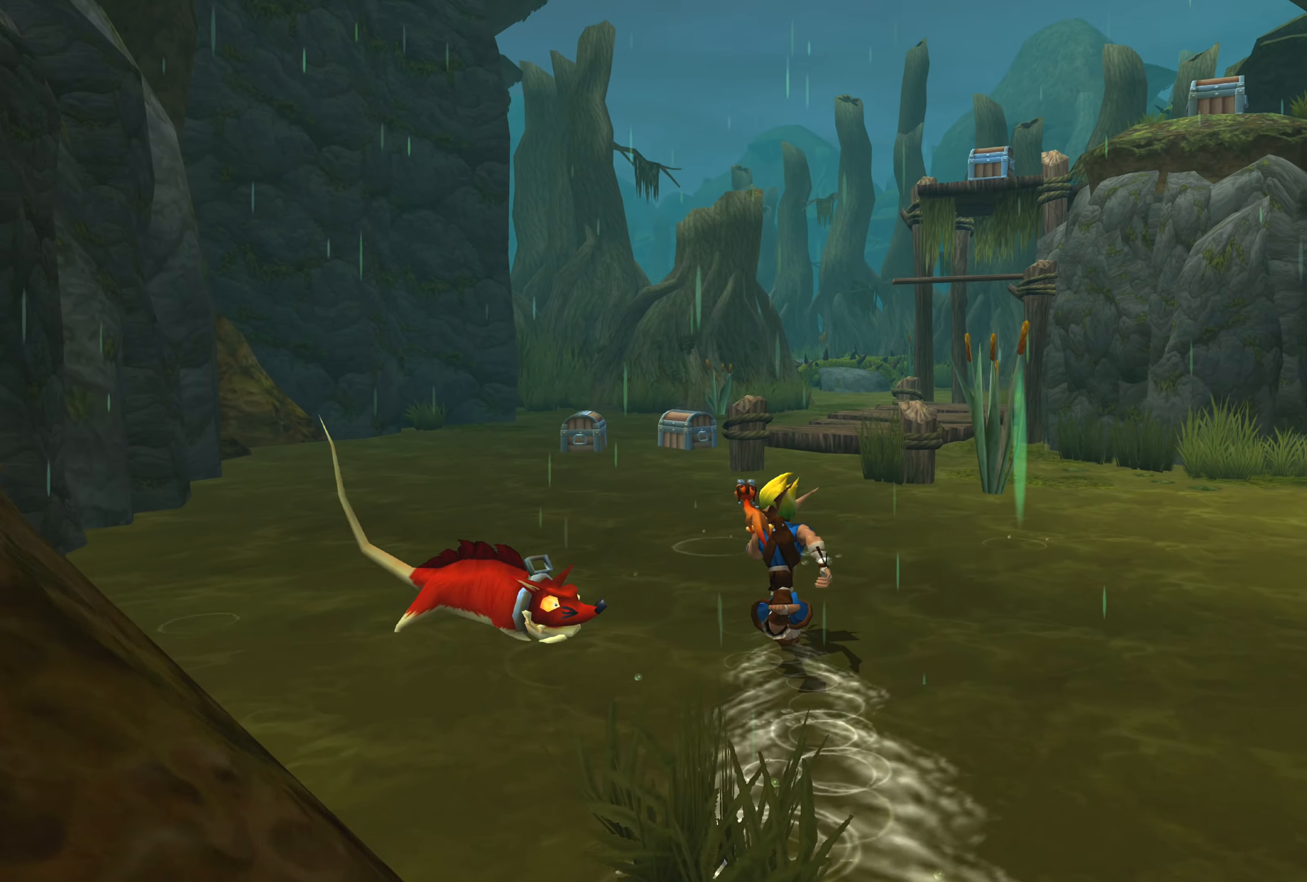
{"buttons": ["CROSS"], "left_stick": "up", "right_stick": "center", "events": [[450, "CROSS", "down"]]}
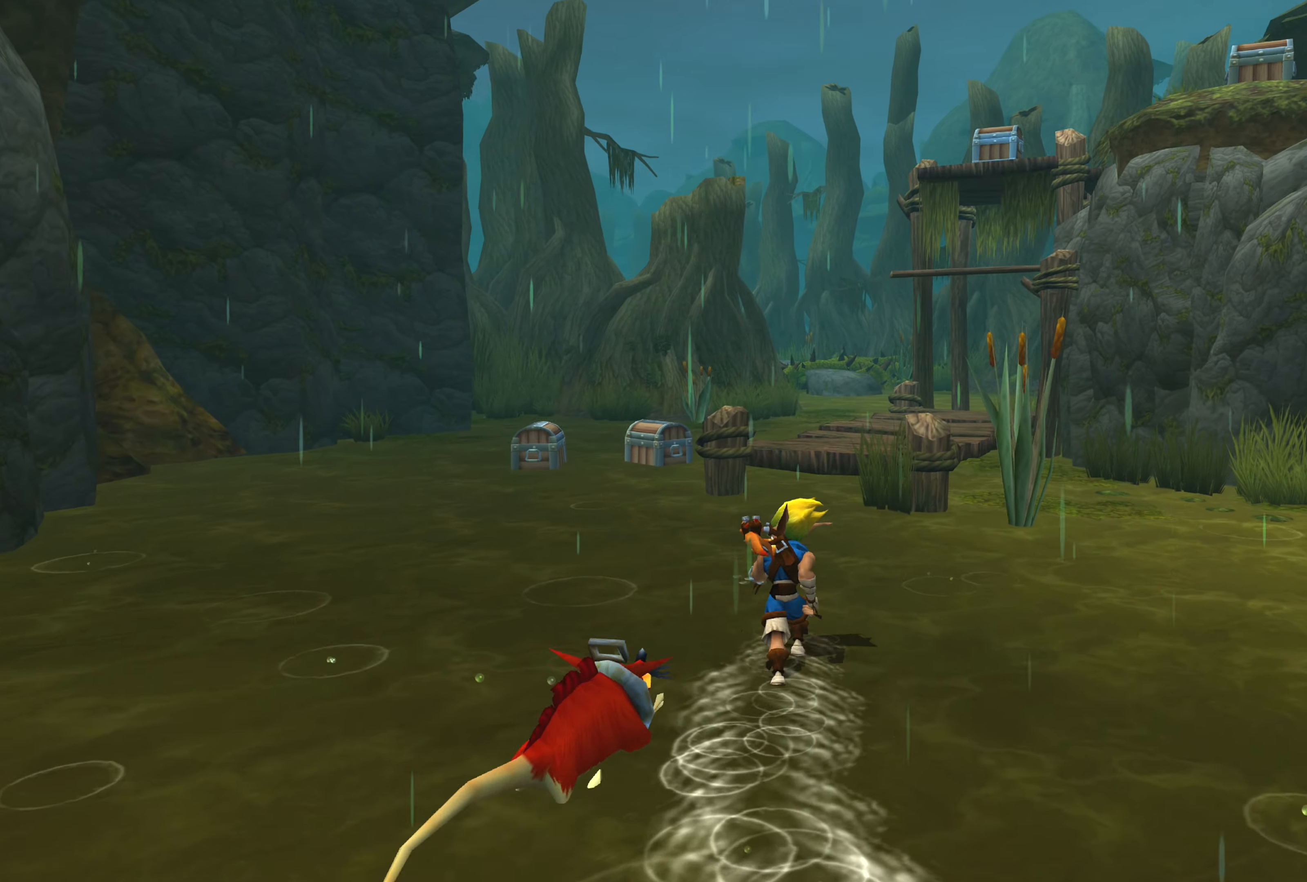
{"buttons": [], "left_stick": "up", "right_stick": "center", "events": [[183, "CROSS", "up"]]}
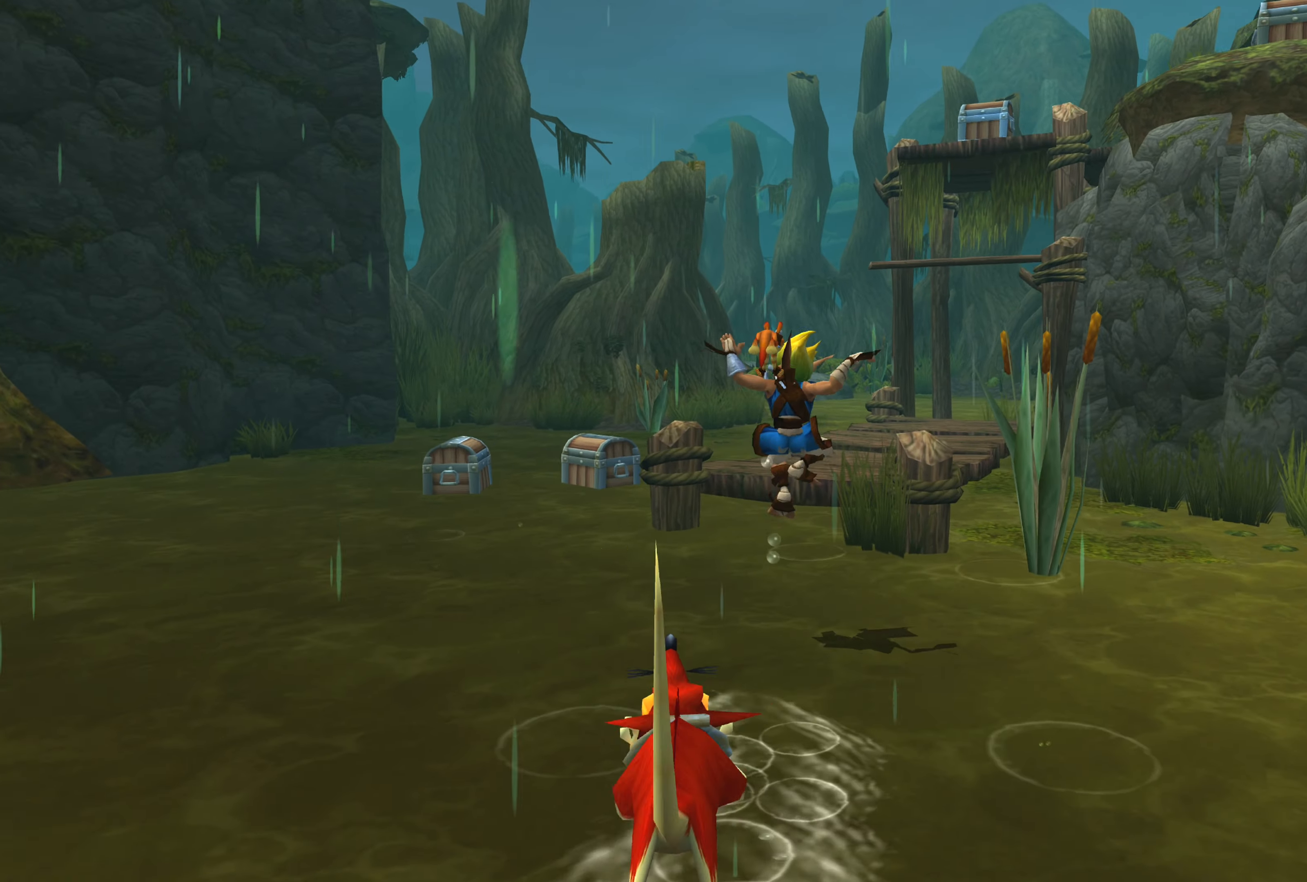
{"buttons": [], "left_stick": "up", "right_stick": "center", "events": [[217, "CROSS", "down"], [450, "CROSS", "up"]]}
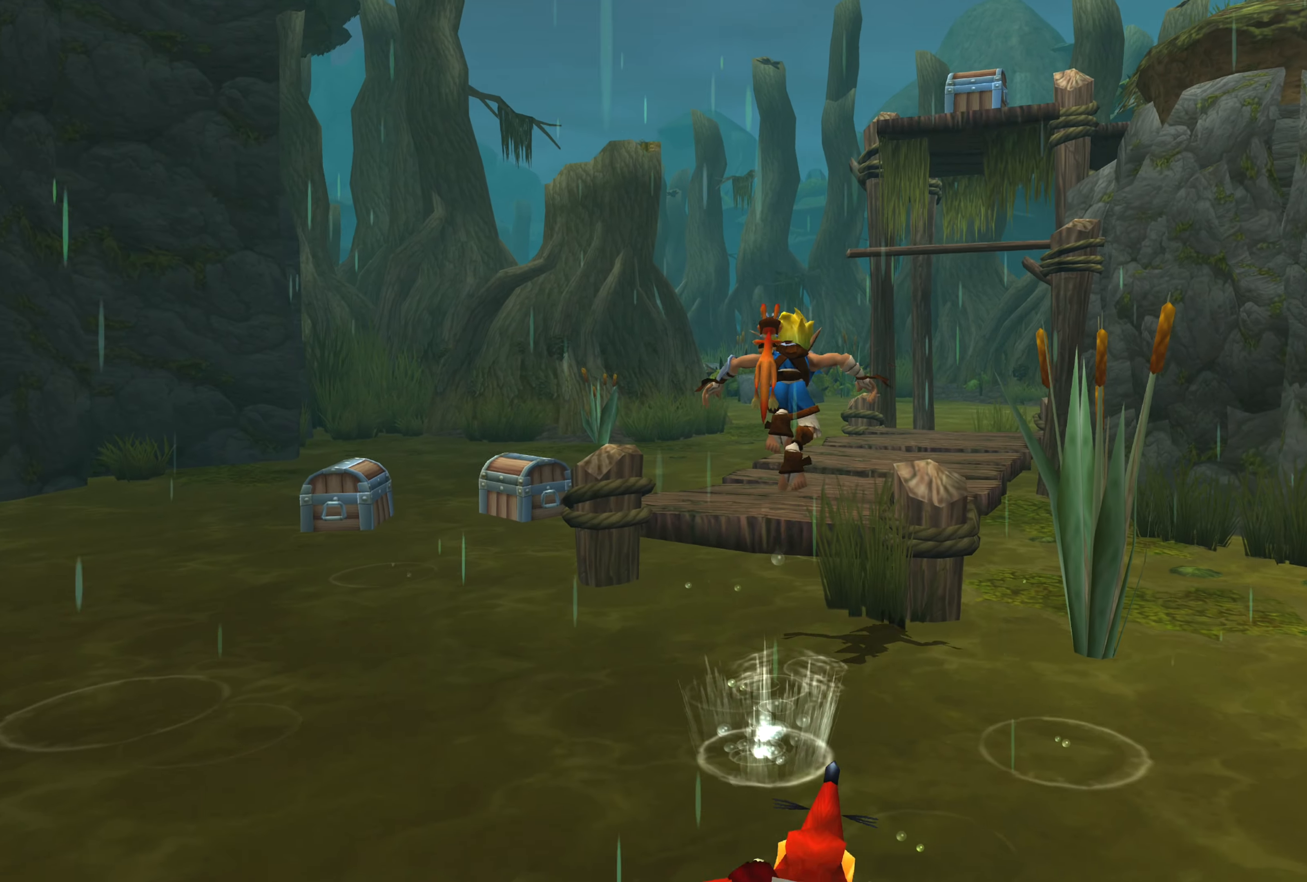
{"buttons": [], "left_stick": "up", "right_stick": "center", "events": []}
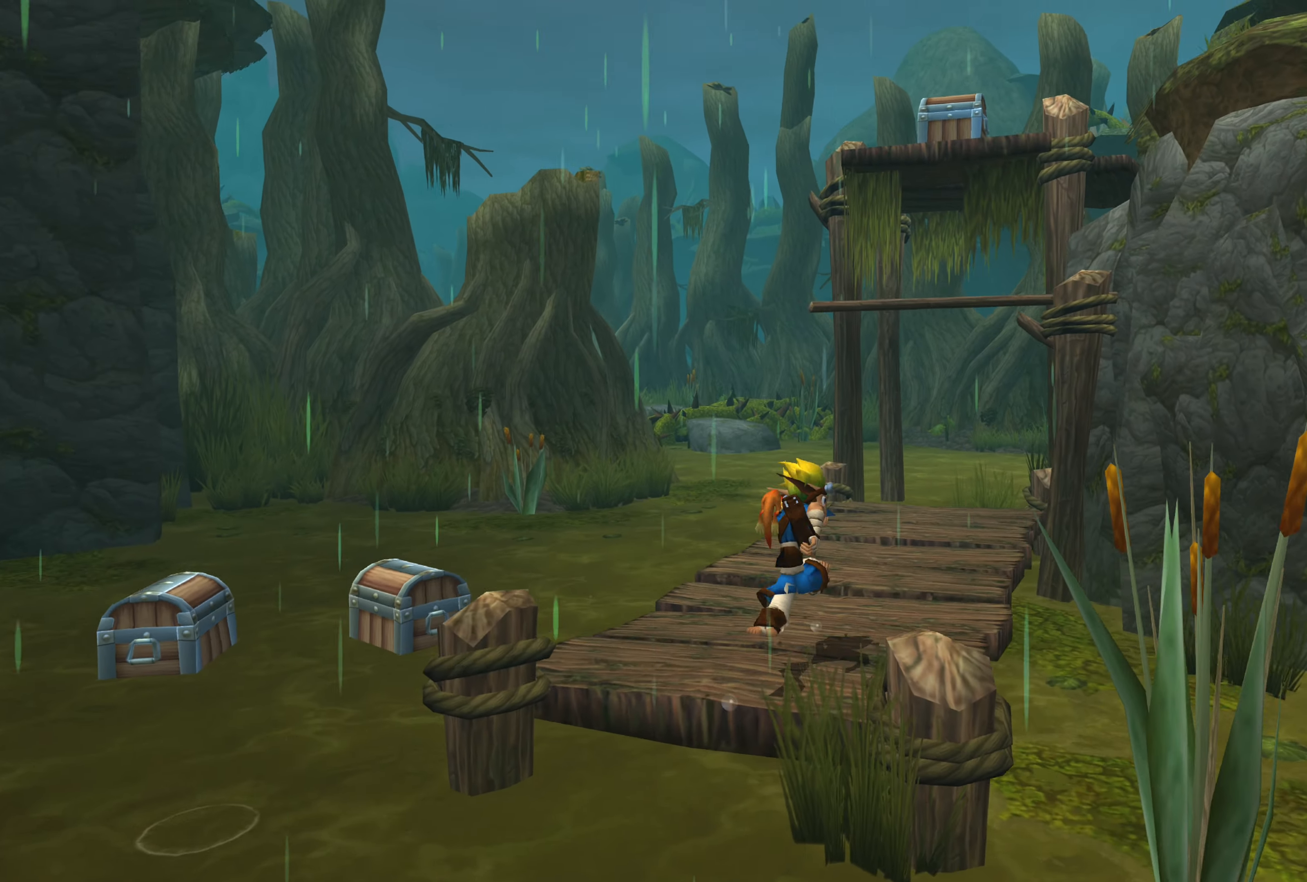
{"buttons": [], "left_stick": "up", "right_stick": "center", "events": []}
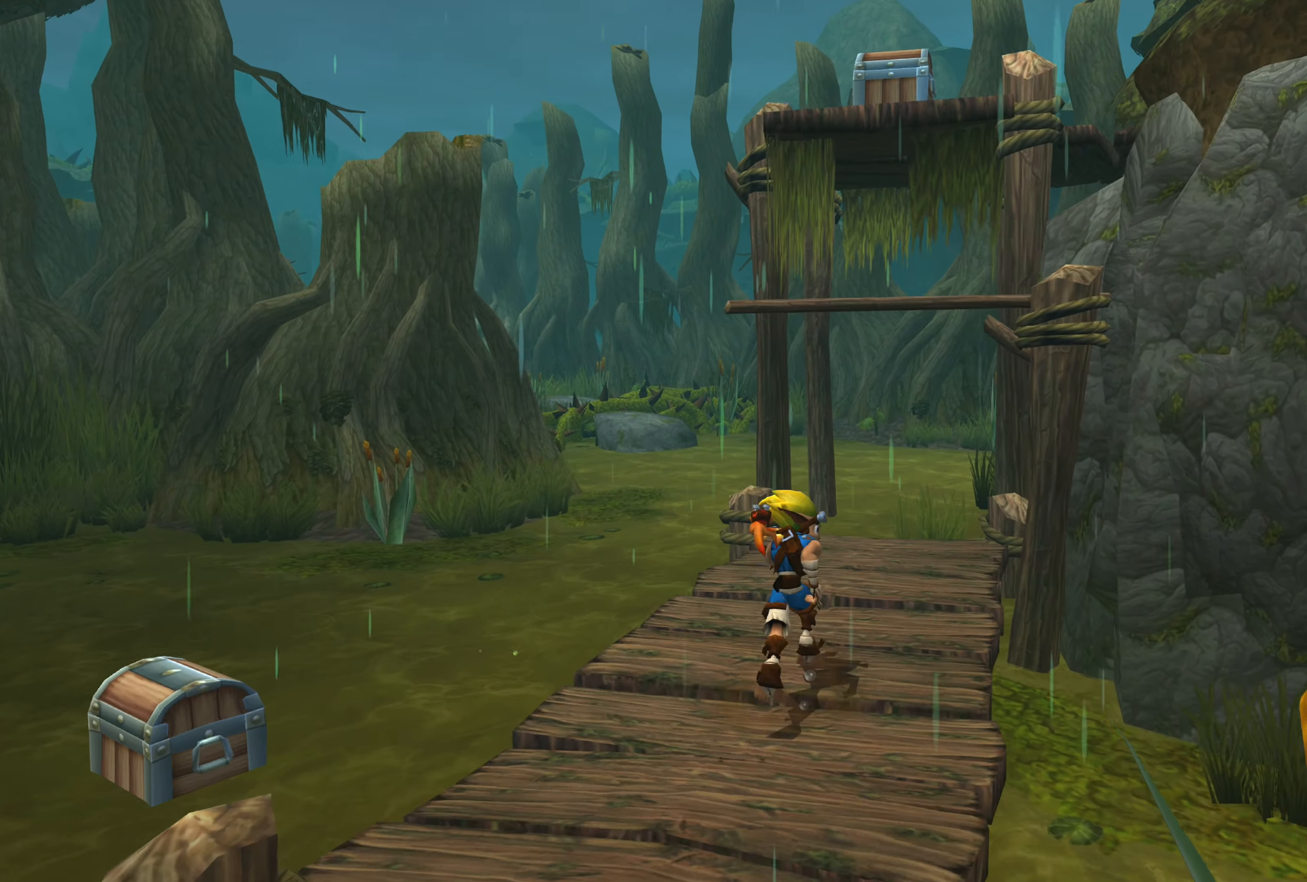
{"buttons": ["CROSS"], "left_stick": "up", "right_stick": "center", "events": [[367, "CROSS", "down"]]}